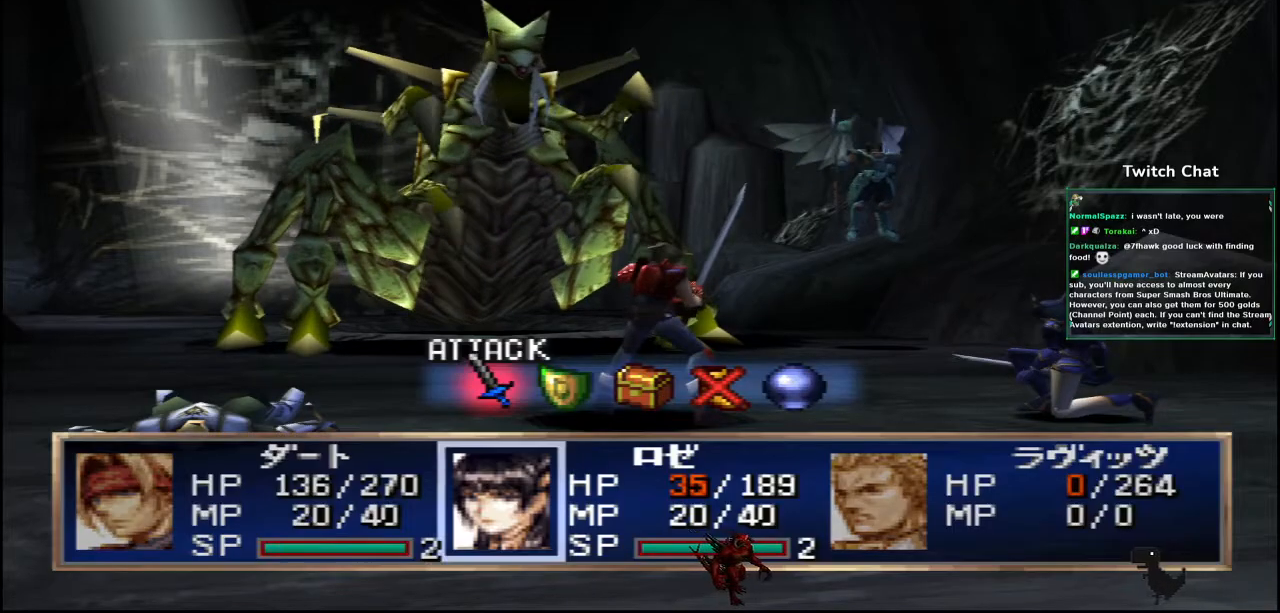
Gameplay with a controller (PlayStation layout); each line is a JSON object with the inputs held at the frame after it. "events" lists button and stick changes between this image and that frame as [ms after this image, input, new state], when the widget could be followed in between.
{"buttons": [], "left_stick": "center", "right_stick": "center", "events": [[250, "CIRCLE", "down"], [350, "CIRCLE", "up"]]}
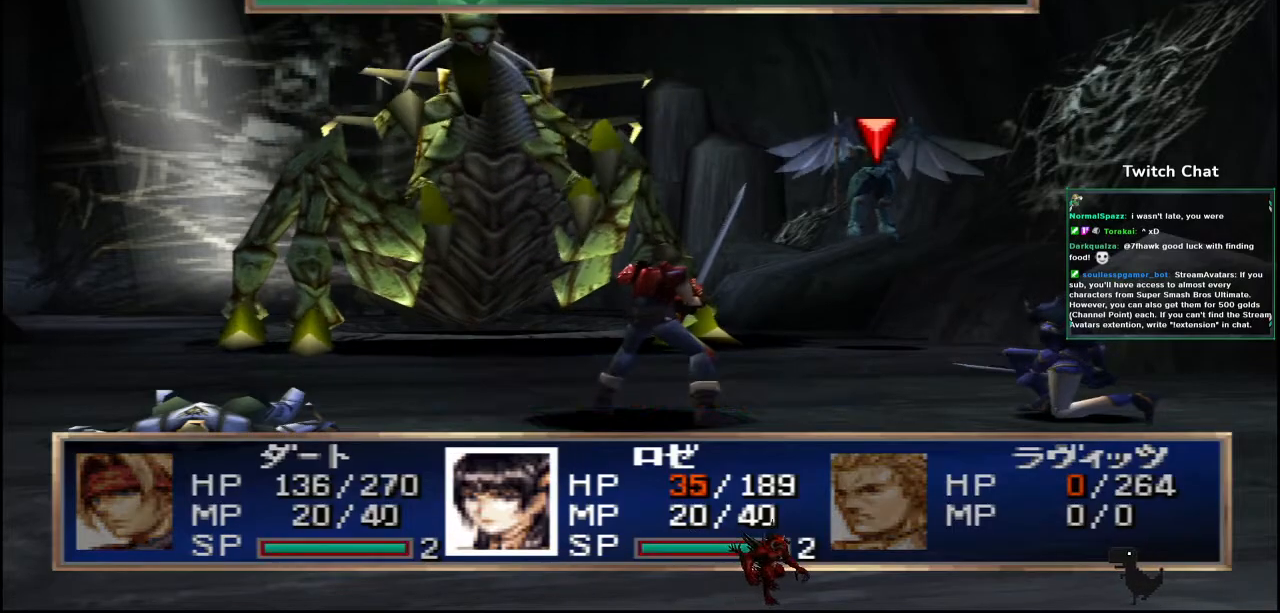
{"buttons": [], "left_stick": "center", "right_stick": "center", "events": [[300, "CROSS", "down"], [417, "CROSS", "up"]]}
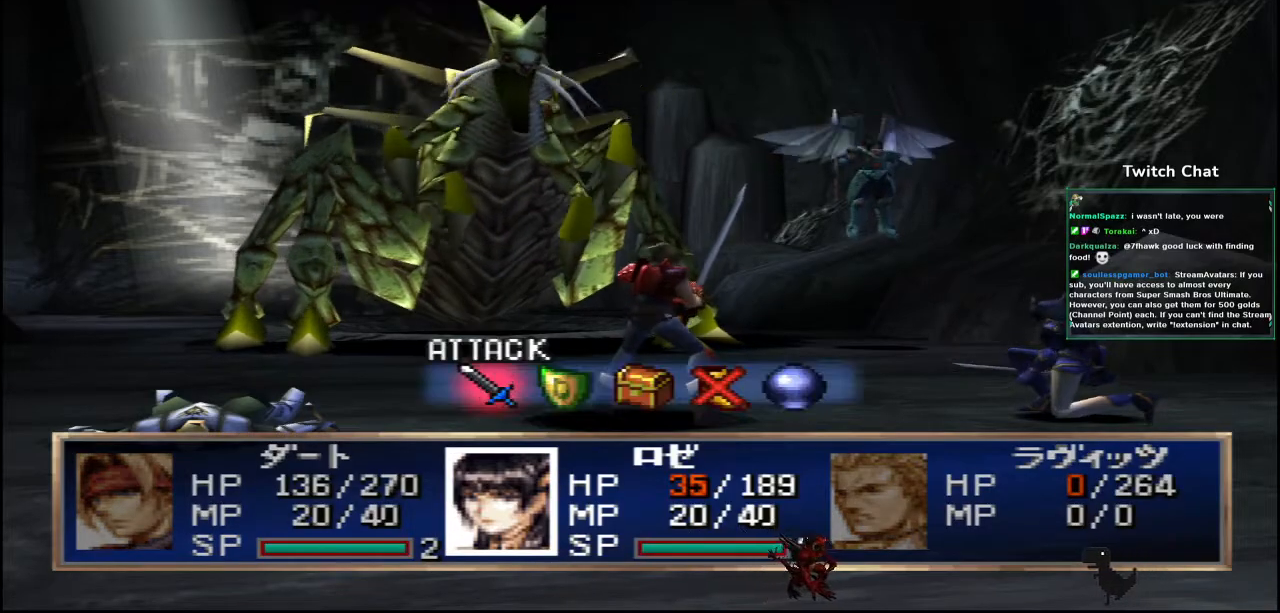
{"buttons": [], "left_stick": "center", "right_stick": "center", "events": [[150, "DPAD_RIGHT", "down"], [283, "DPAD_RIGHT", "up"]]}
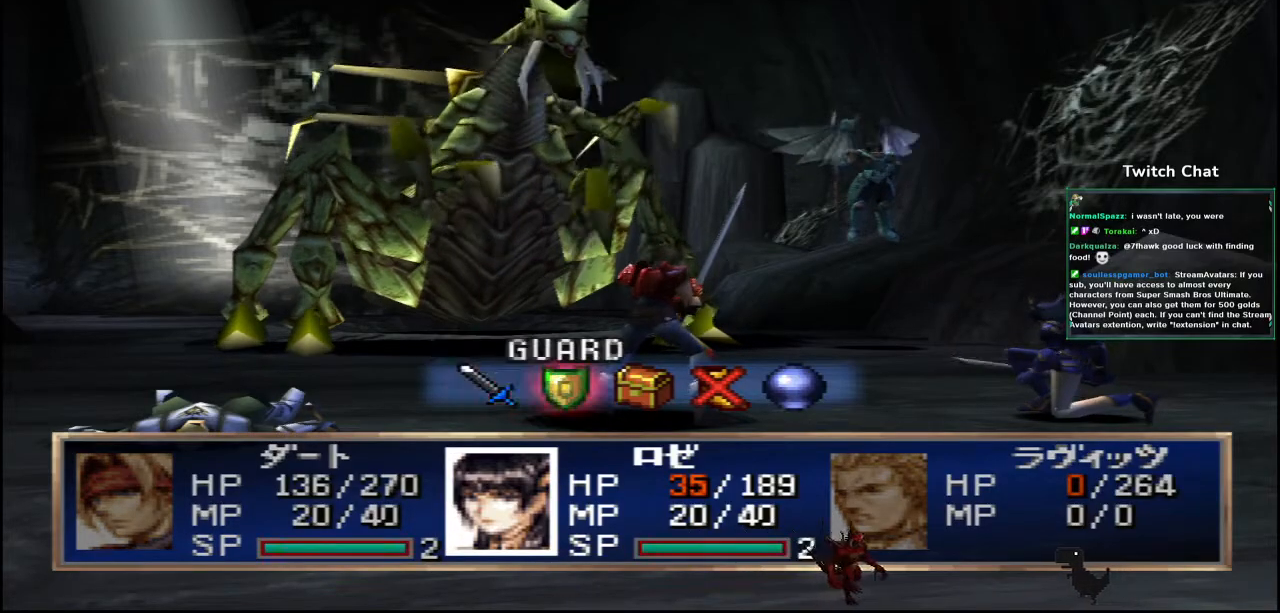
{"buttons": [], "left_stick": "center", "right_stick": "center", "events": []}
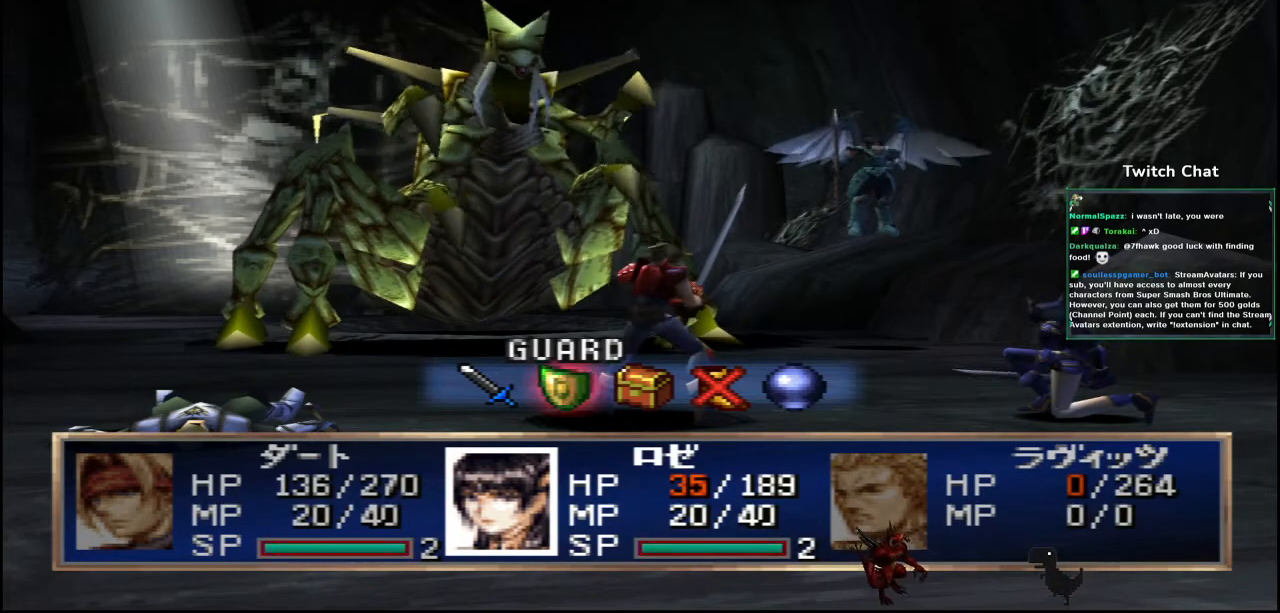
{"buttons": ["CIRCLE"], "left_stick": "center", "right_stick": "center", "events": [[150, "CIRCLE", "down"]]}
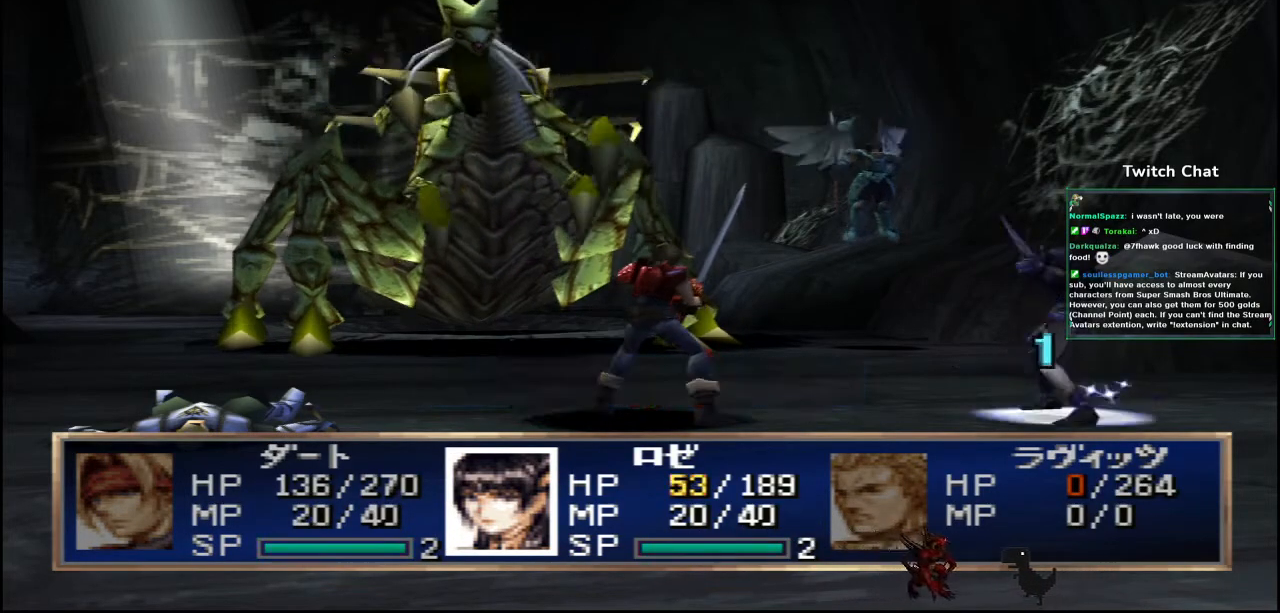
{"buttons": [], "left_stick": "center", "right_stick": "center", "events": [[83, "CIRCLE", "up"]]}
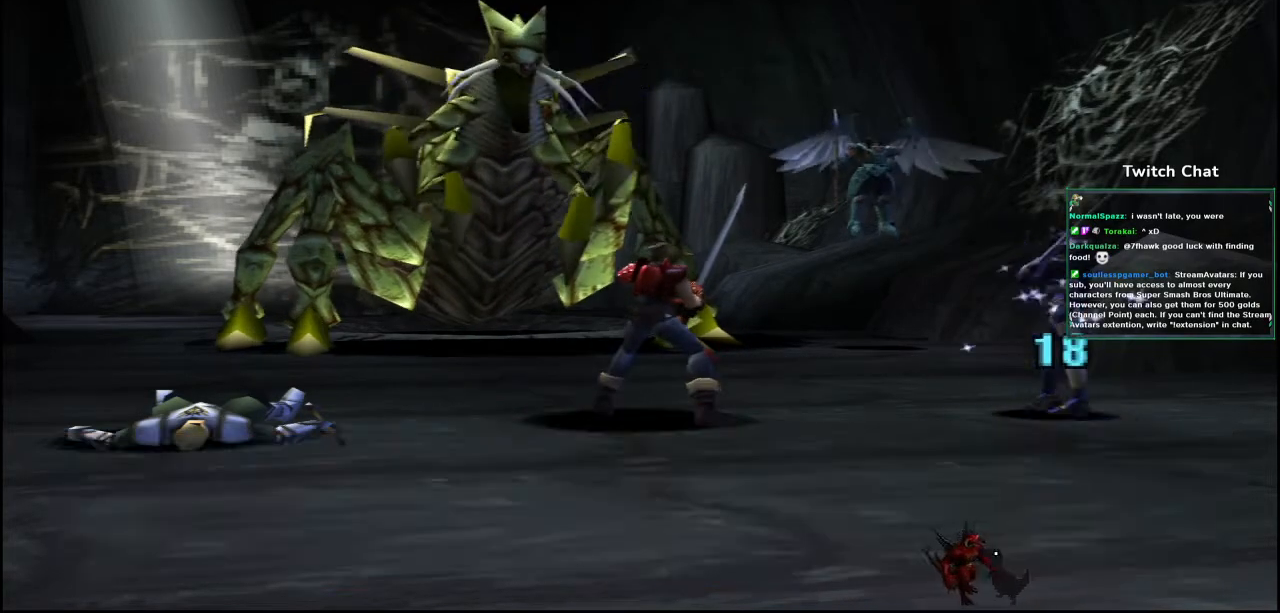
{"buttons": [], "left_stick": "center", "right_stick": "center", "events": []}
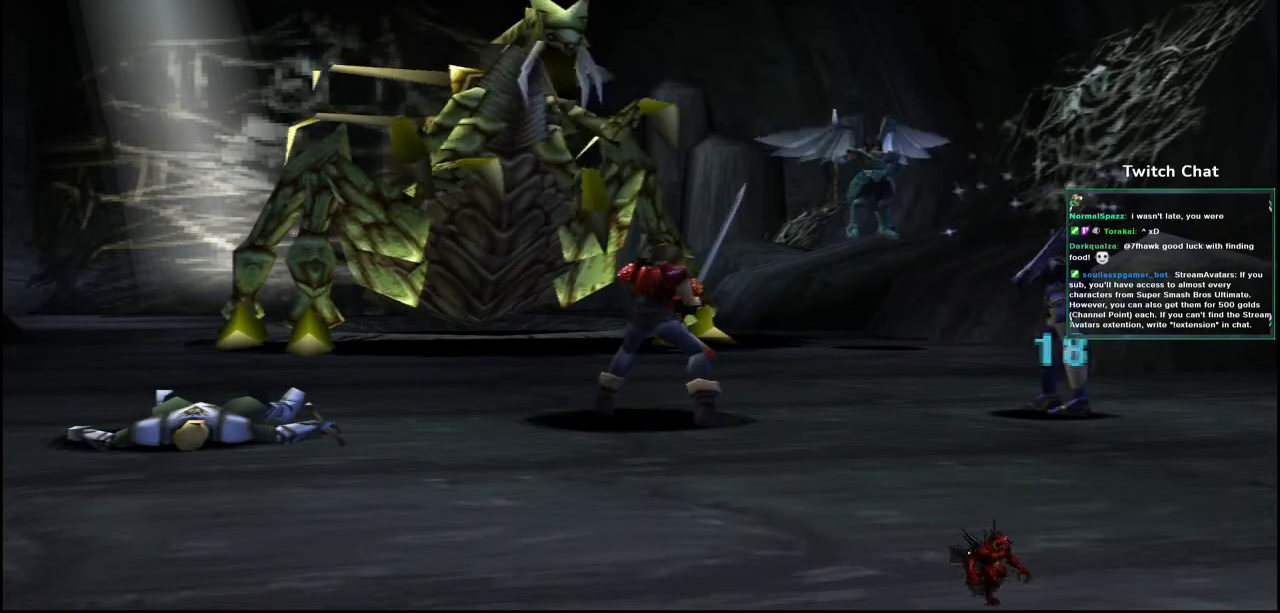
{"buttons": [], "left_stick": "center", "right_stick": "center", "events": []}
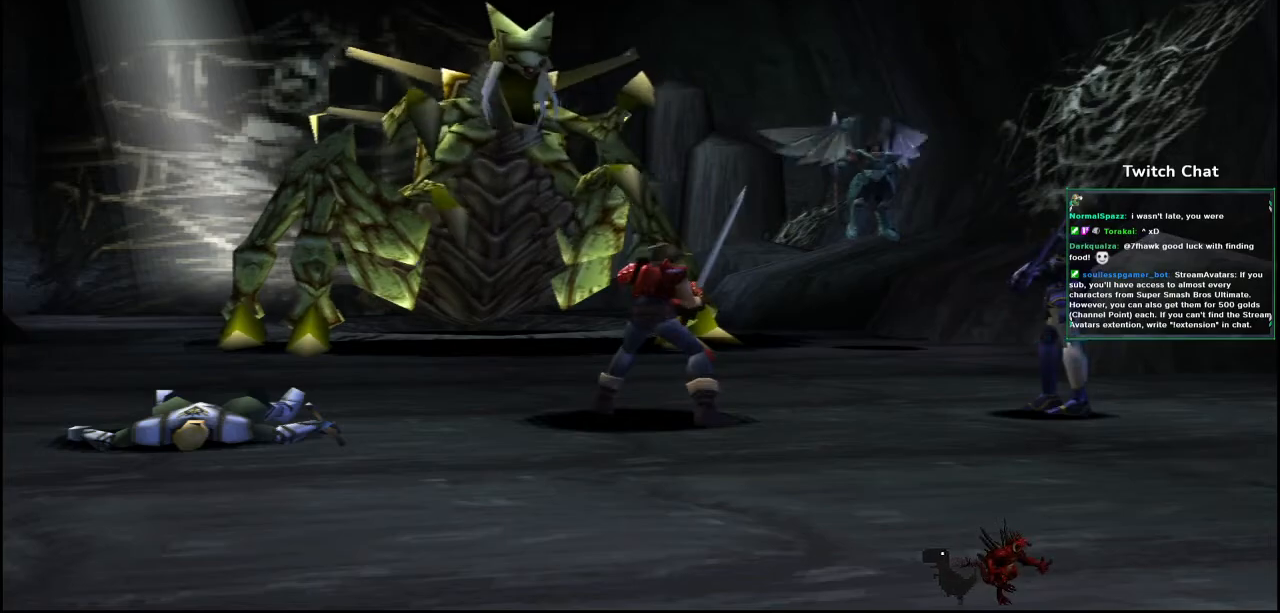
{"buttons": [], "left_stick": "center", "right_stick": "center", "events": []}
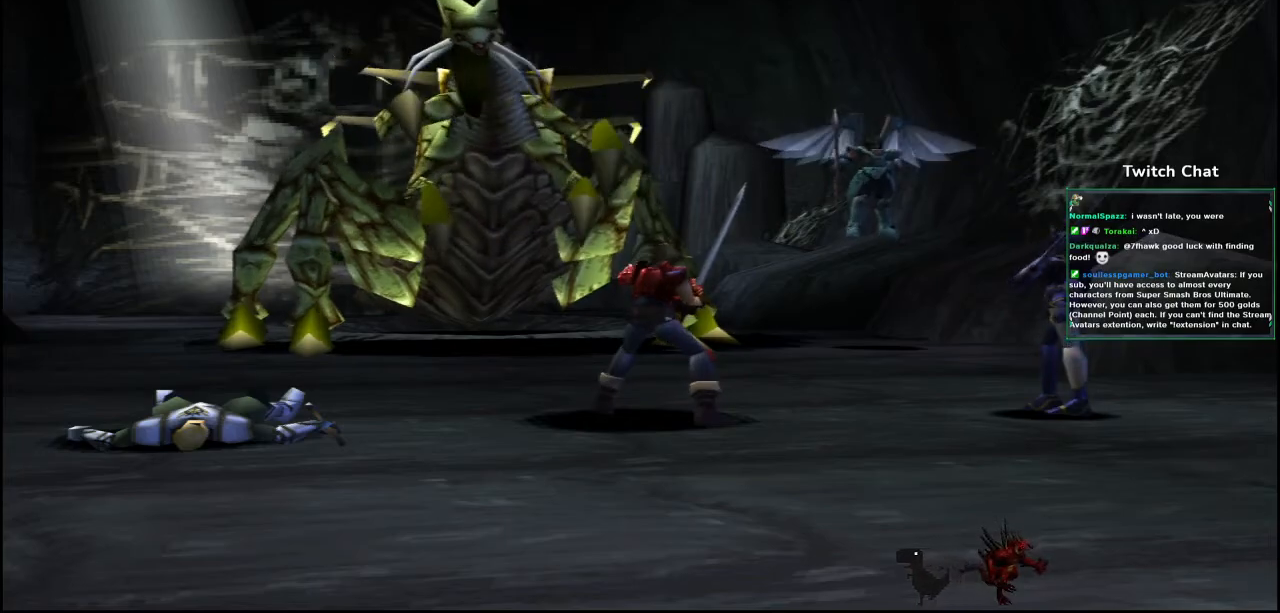
{"buttons": [], "left_stick": "center", "right_stick": "center", "events": []}
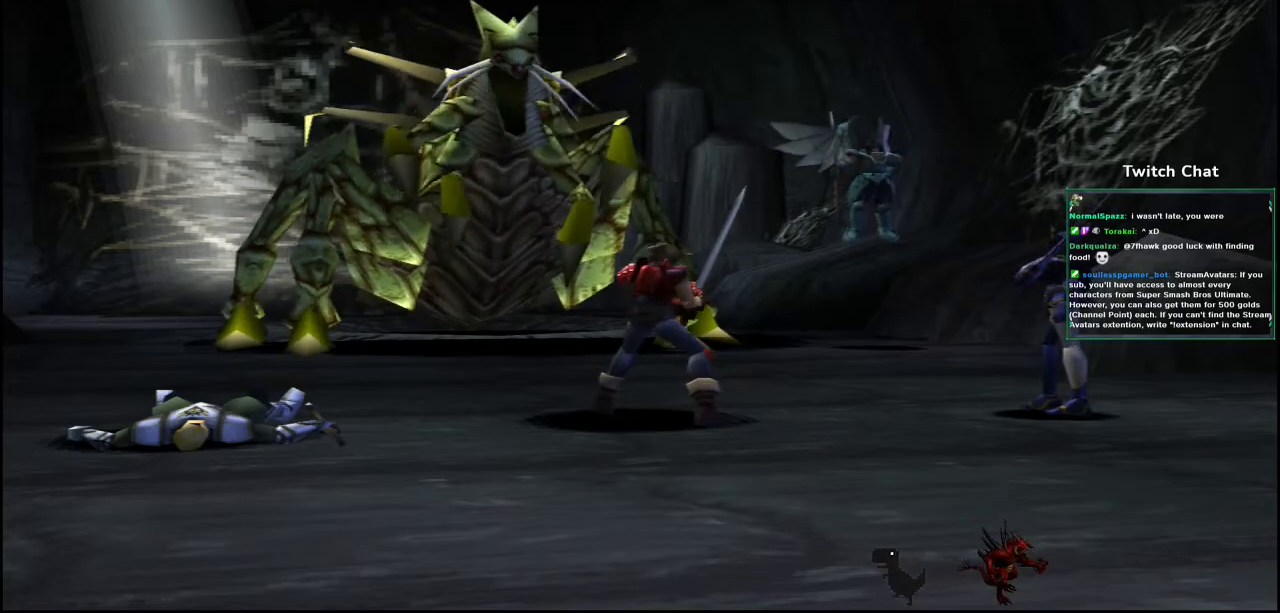
{"buttons": [], "left_stick": "center", "right_stick": "center", "events": []}
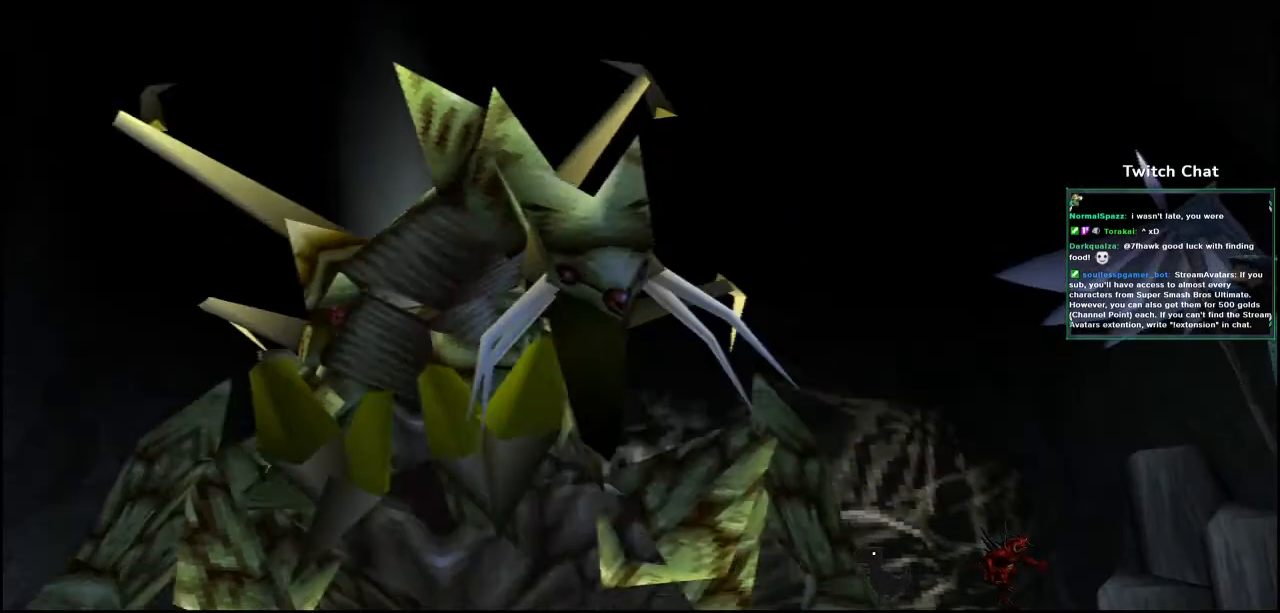
{"buttons": [], "left_stick": "center", "right_stick": "center", "events": []}
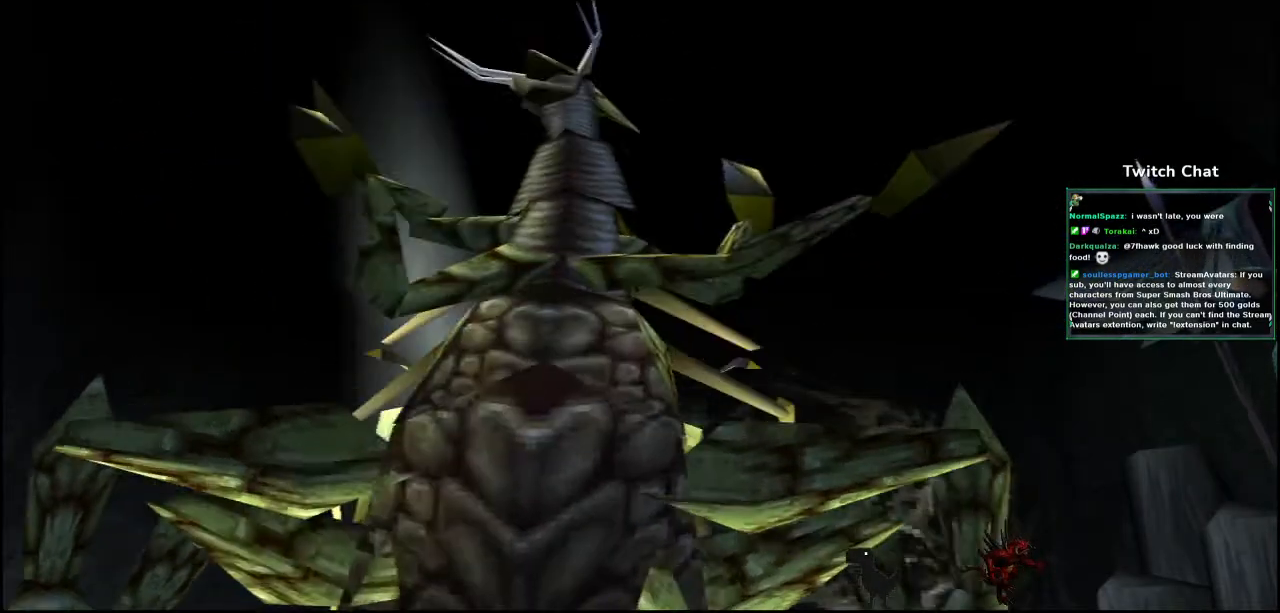
{"buttons": [], "left_stick": "center", "right_stick": "center", "events": []}
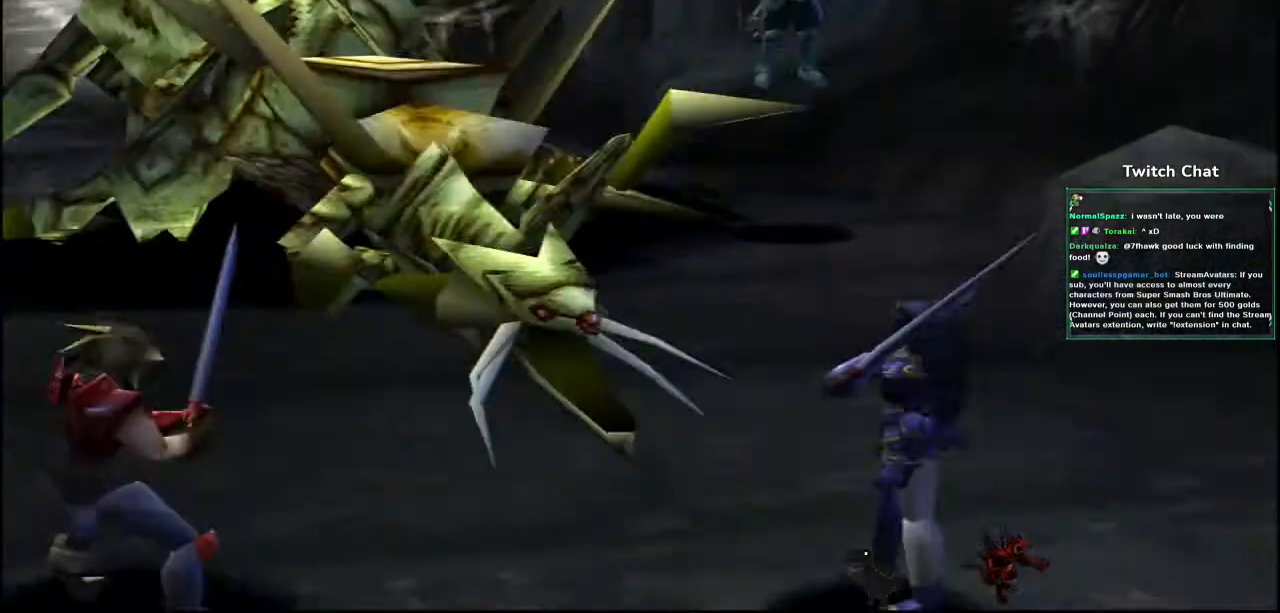
{"buttons": [], "left_stick": "center", "right_stick": "center", "events": []}
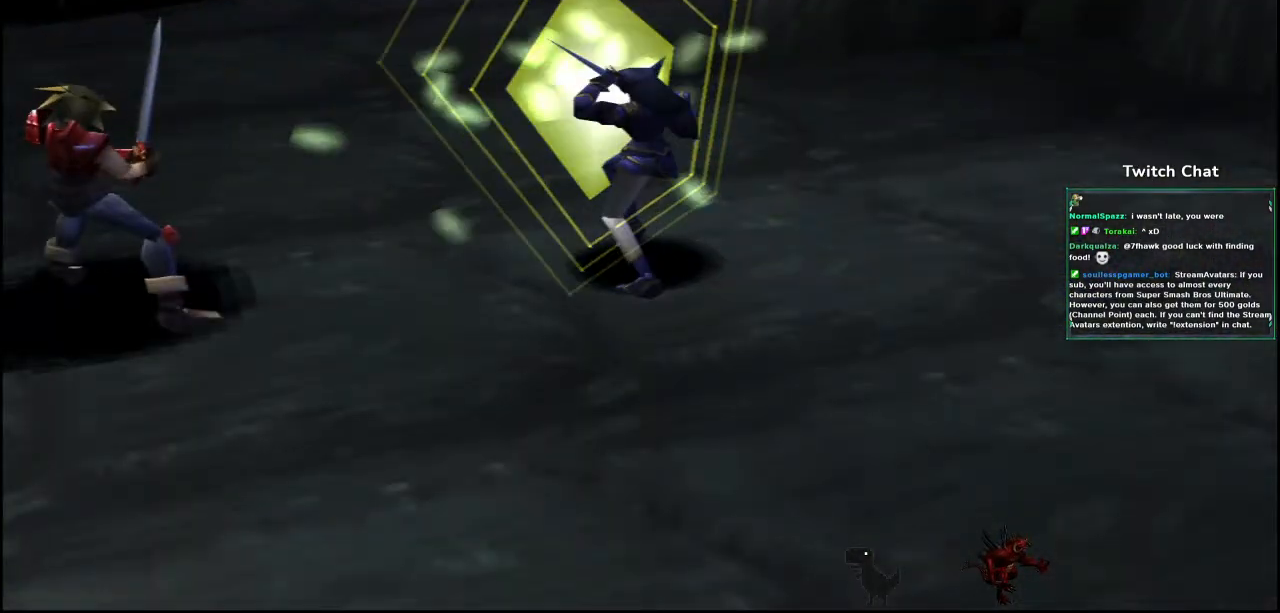
{"buttons": [], "left_stick": "center", "right_stick": "center", "events": [[17, "START", "down"], [67, "START", "up"]]}